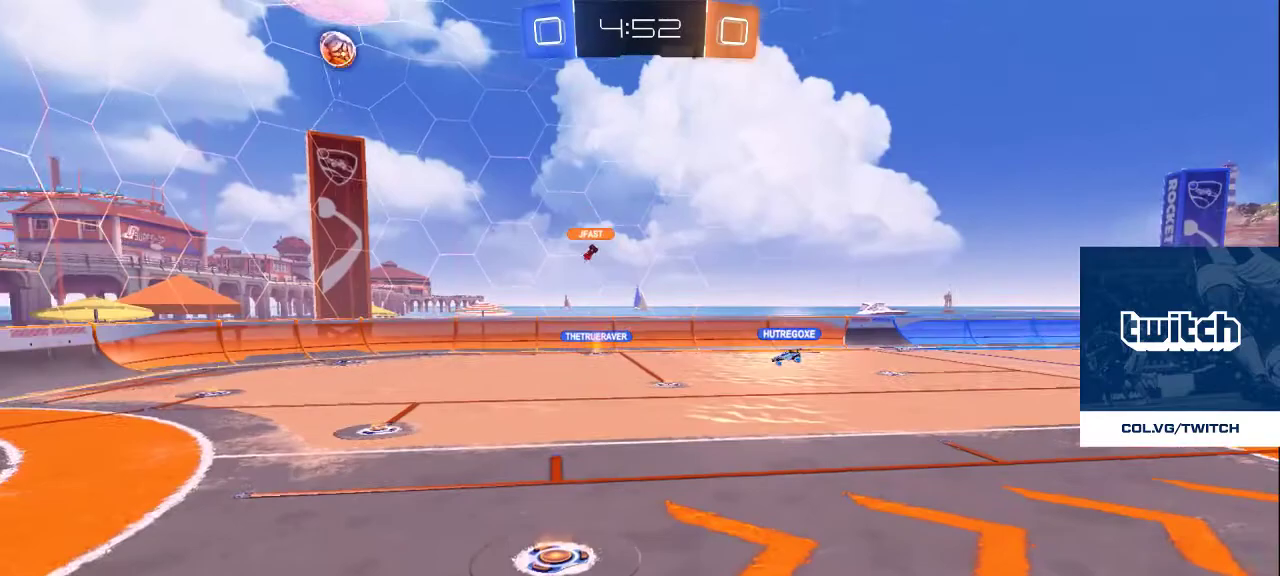
Gameplay with a controller (PlayStation layout); each line is a JSON object with the inputs held at the frame after it. "events" lists button and stick changes between this image and that frame as [ms after this image, input, new state], when the widget could be followed in between.
{"buttons": [], "left_stick": "center", "right_stick": "center", "events": [[50, "left_stick", "right"], [267, "right_stick", "center"], [333, "left_stick", "center"]]}
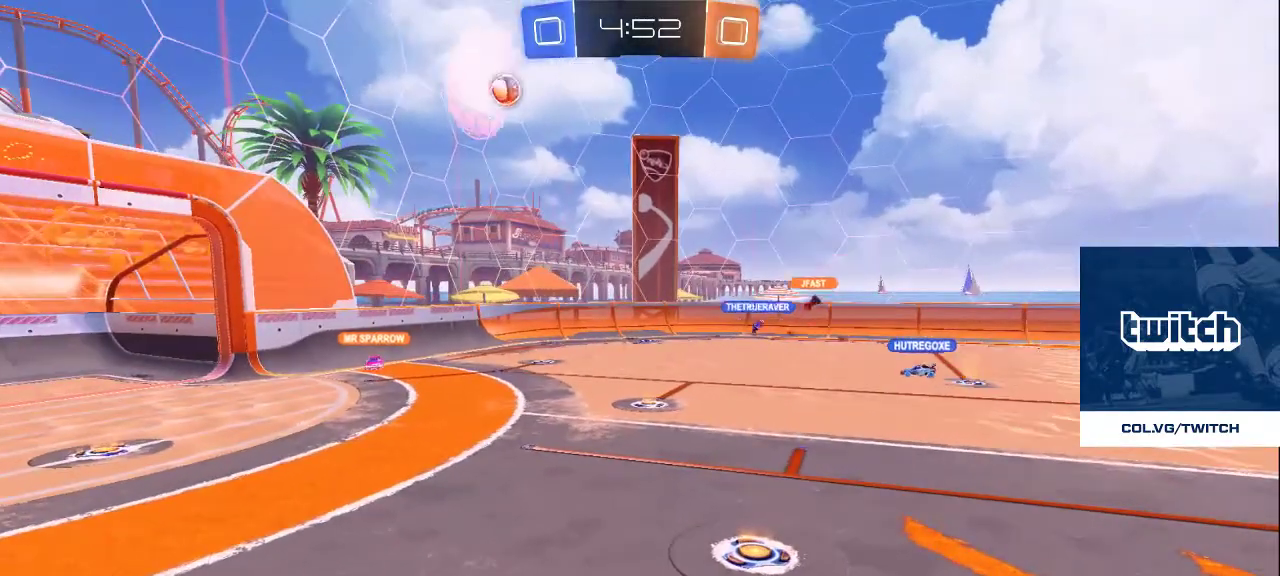
{"buttons": ["CROSS"], "left_stick": "center", "right_stick": "center", "events": [[150, "CROSS", "down"], [233, "left_stick", "up-left"], [250, "CROSS", "up"], [383, "left_stick", "center"], [467, "CROSS", "down"]]}
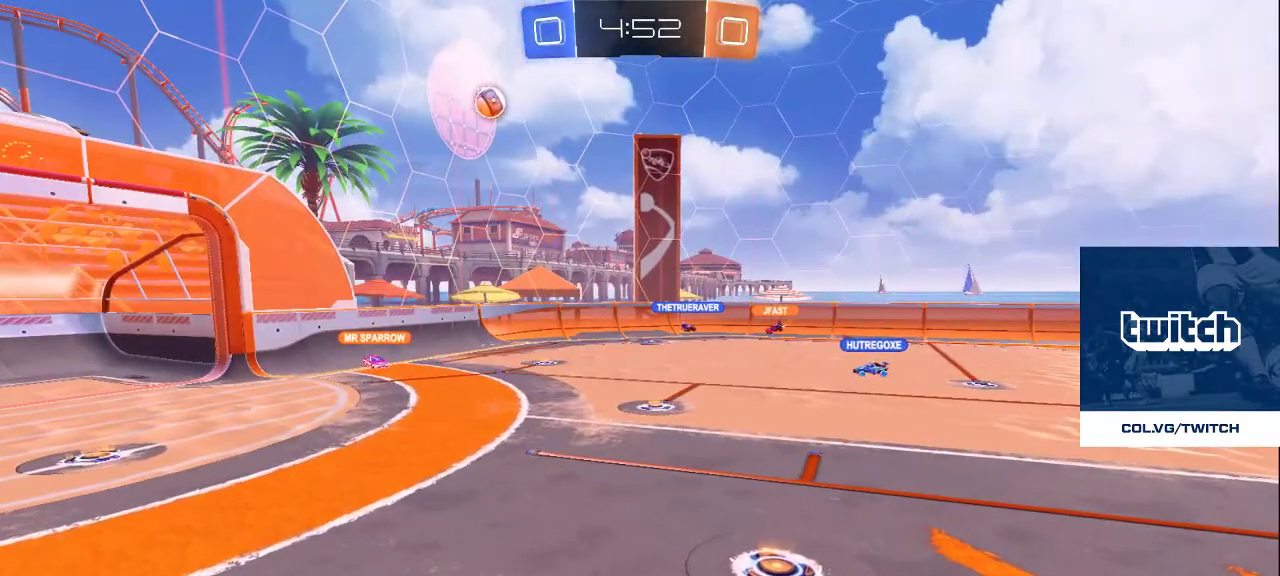
{"buttons": [], "left_stick": "up-left", "right_stick": "center", "events": [[33, "CROSS", "up"], [183, "CROSS", "down"], [267, "CROSS", "up"], [267, "left_stick", "up-left"]]}
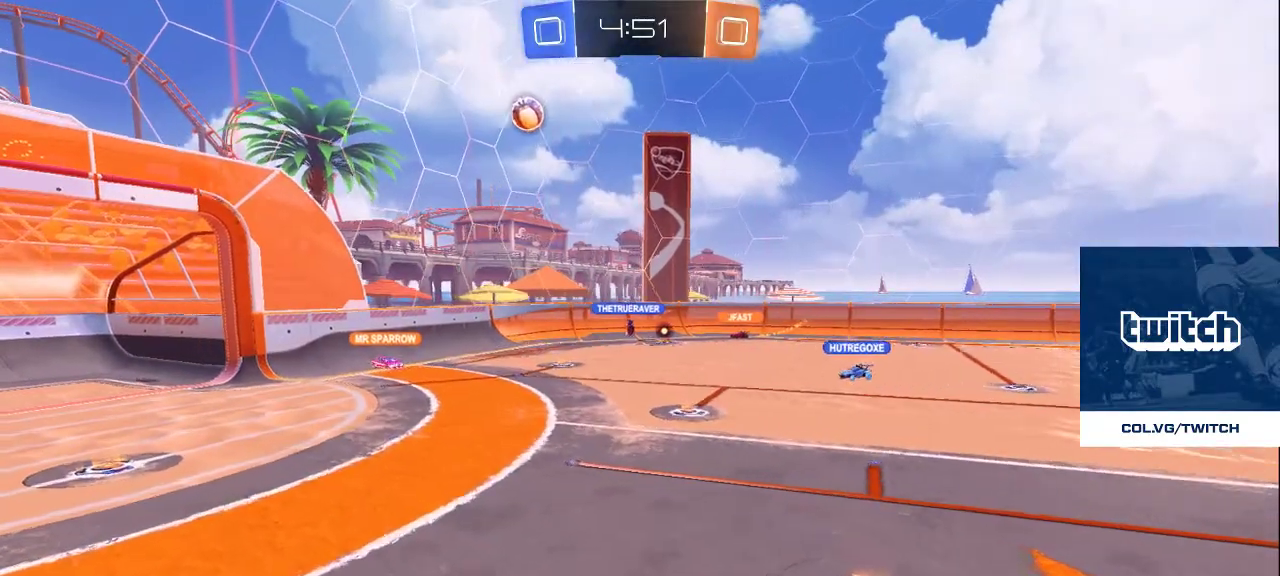
{"buttons": [], "left_stick": "right", "right_stick": "center", "events": [[183, "right_stick", "left"], [250, "left_stick", "up-right"], [367, "left_stick", "right"], [383, "right_stick", "center"]]}
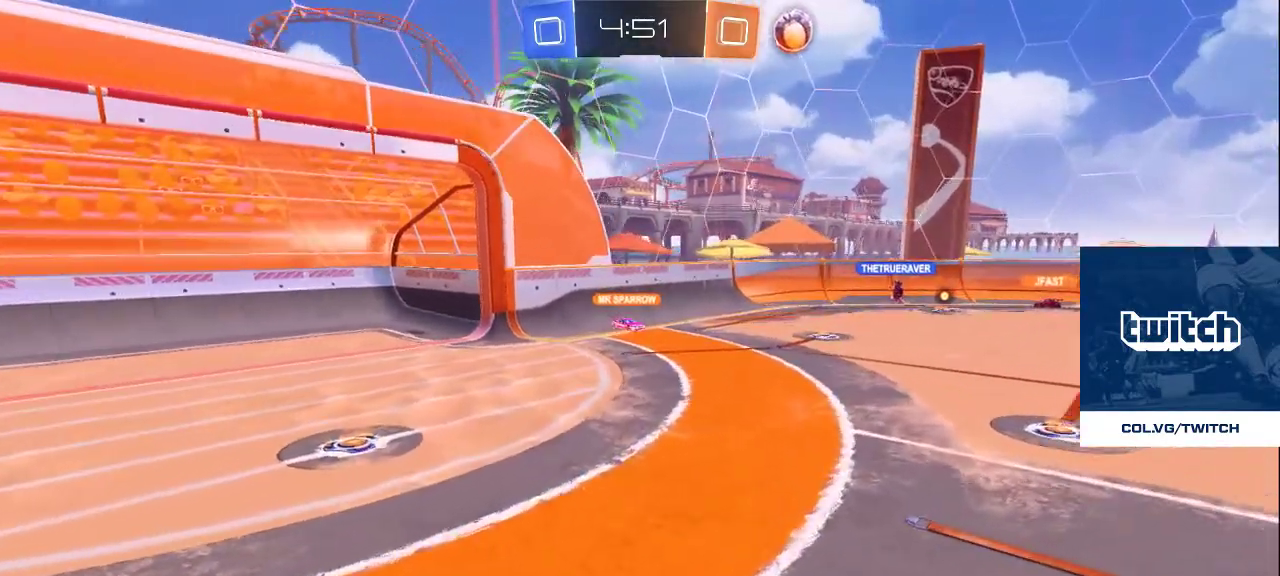
{"buttons": [], "left_stick": "right", "right_stick": "center", "events": [[300, "right_stick", "left"], [333, "L2", "down"], [433, "right_stick", "center"], [483, "L2", "up"]]}
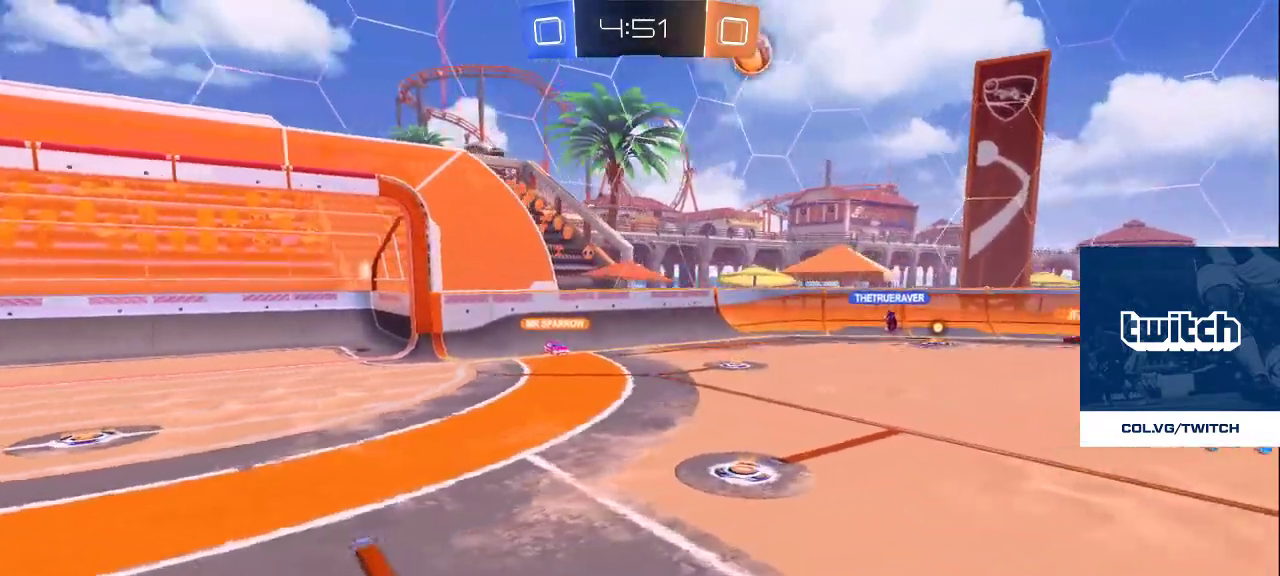
{"buttons": ["L2"], "left_stick": "right", "right_stick": "center", "events": [[183, "CROSS", "down"], [200, "left_stick", "center"], [267, "CROSS", "up"], [317, "CROSS", "down"], [367, "left_stick", "right"], [417, "CROSS", "up"], [467, "L2", "down"]]}
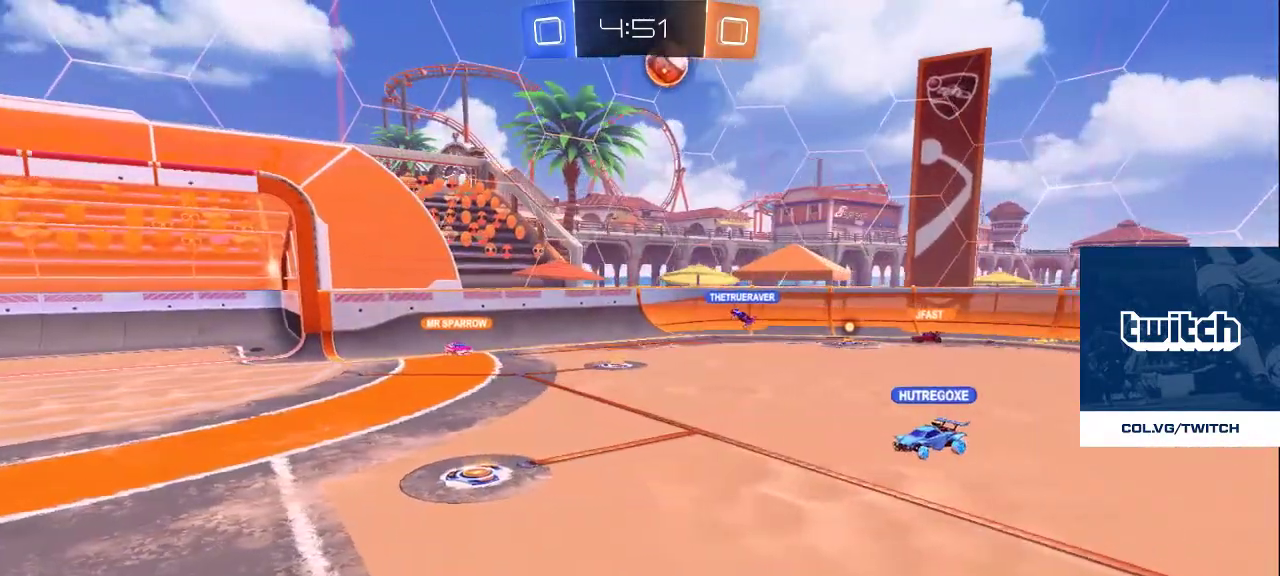
{"buttons": [], "left_stick": "up-right", "right_stick": "up-left", "events": [[67, "right_stick", "down"], [100, "L2", "up"], [167, "left_stick", "up-right"], [233, "right_stick", "right"], [317, "right_stick", "up-left"]]}
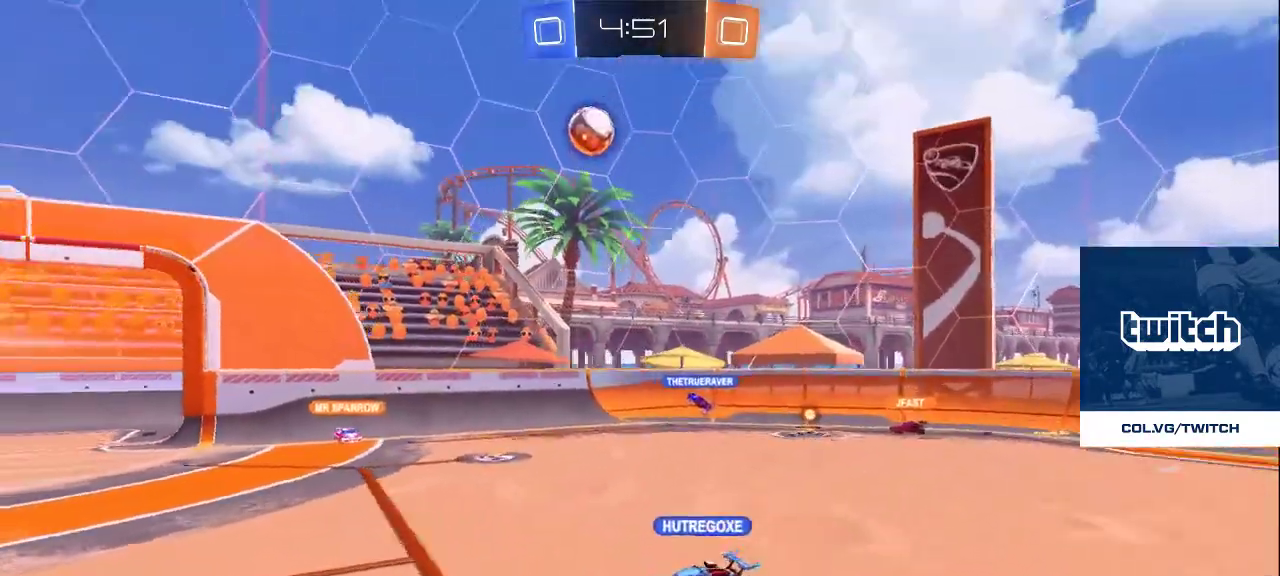
{"buttons": ["R2"], "left_stick": "up-right", "right_stick": "down-left", "events": [[100, "right_stick", "center"], [183, "R2", "down"], [200, "right_stick", "left"], [400, "right_stick", "down-left"]]}
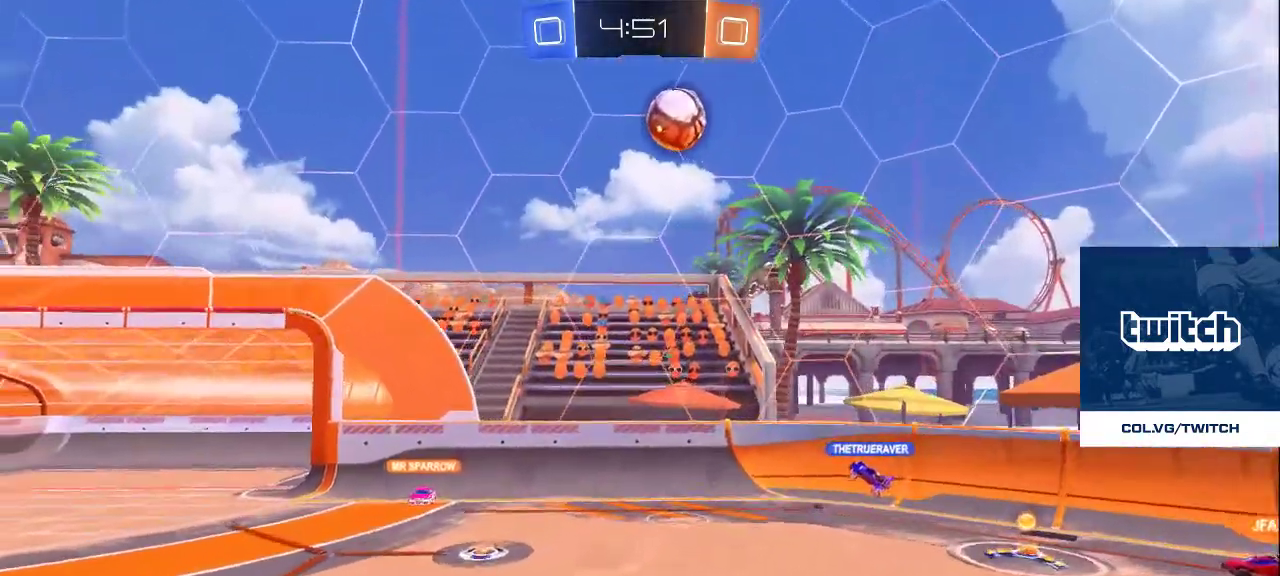
{"buttons": [], "left_stick": "right", "right_stick": "left", "events": [[33, "left_stick", "right"], [67, "right_stick", "left"], [83, "R2", "up"]]}
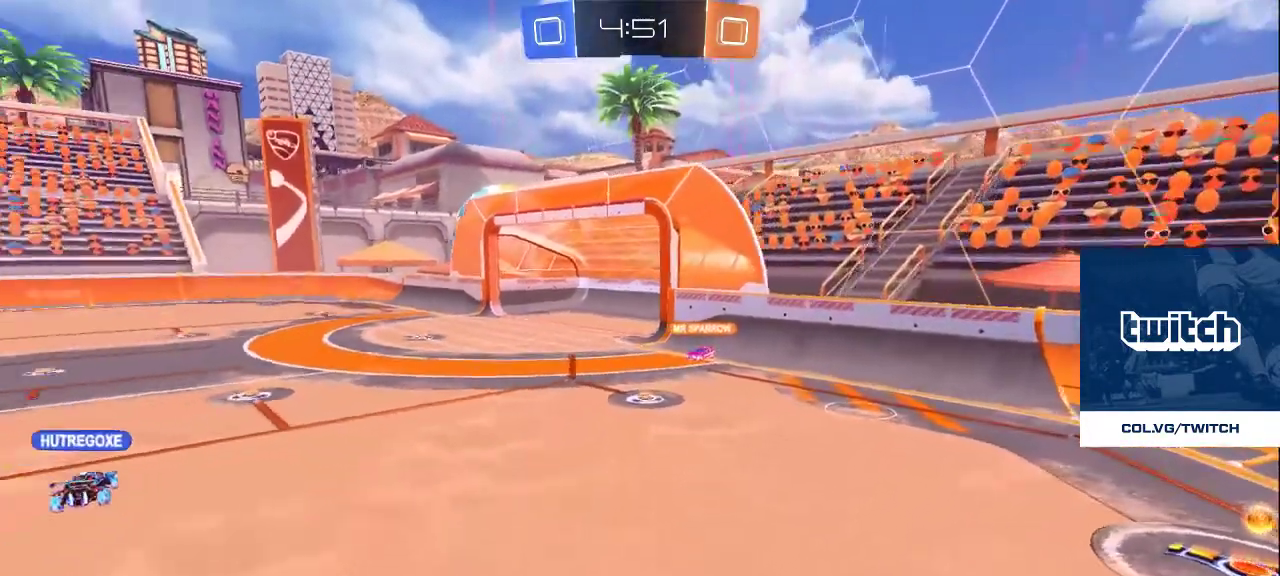
{"buttons": [], "left_stick": "center", "right_stick": "center", "events": [[133, "right_stick", "center"], [183, "left_stick", "center"]]}
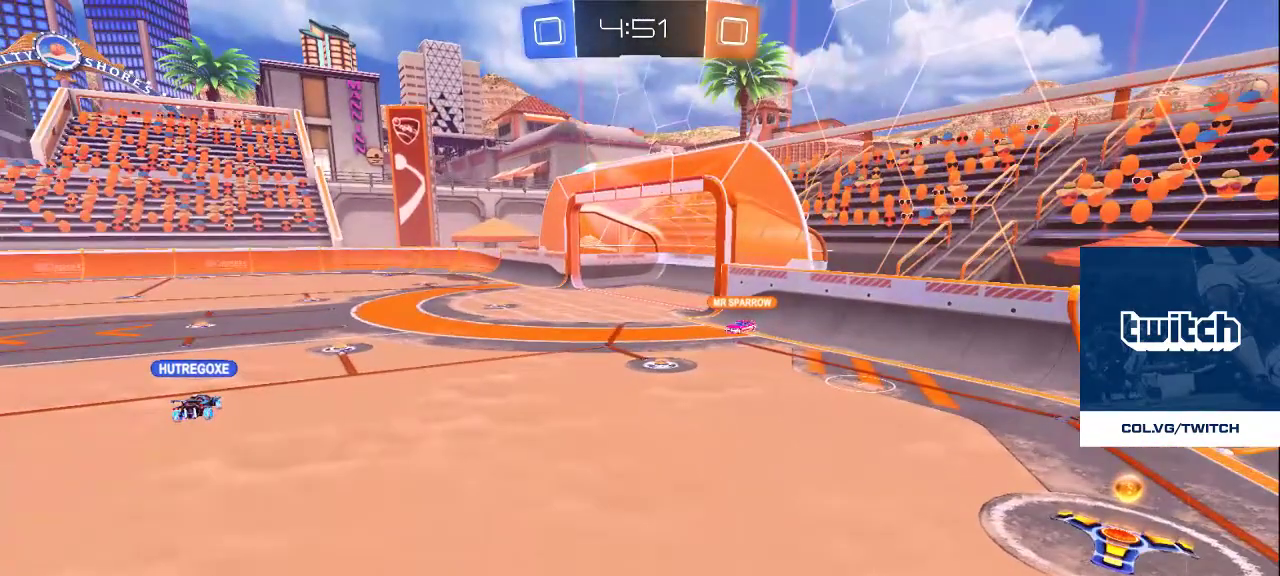
{"buttons": [], "left_stick": "right", "right_stick": "center", "events": [[100, "left_stick", "up-right"], [450, "left_stick", "right"]]}
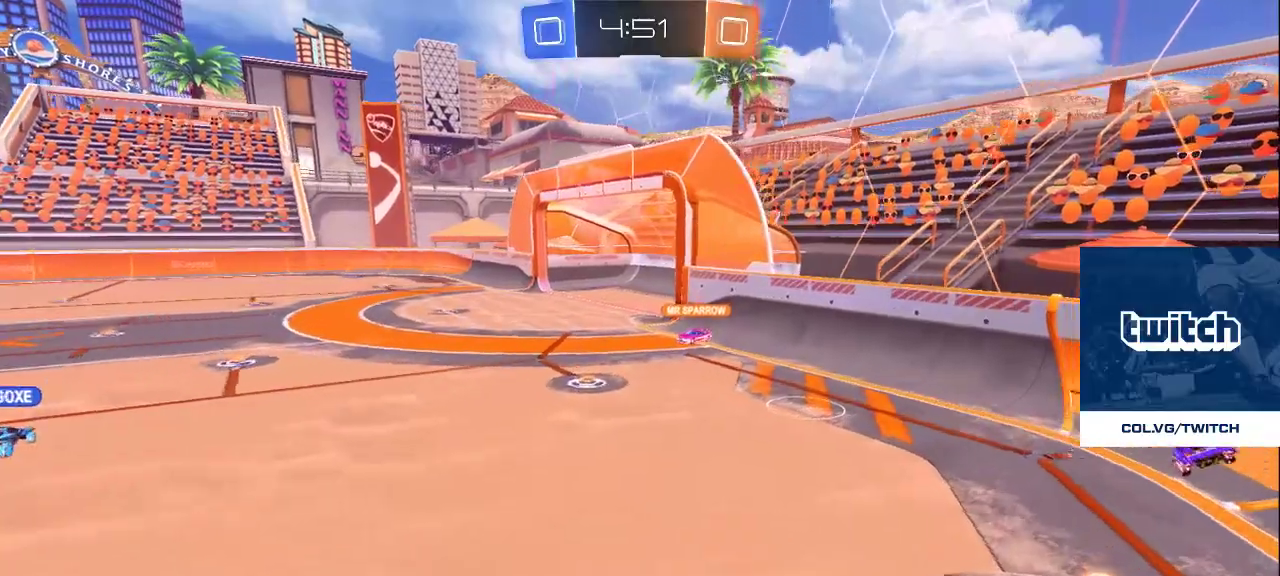
{"buttons": ["L2", "R2"], "left_stick": "up-right", "right_stick": "up-left", "events": [[83, "left_stick", "up-right"], [183, "right_stick", "right"], [233, "right_stick", "up-right"], [400, "right_stick", "up-left"], [433, "R2", "down"], [450, "L2", "down"]]}
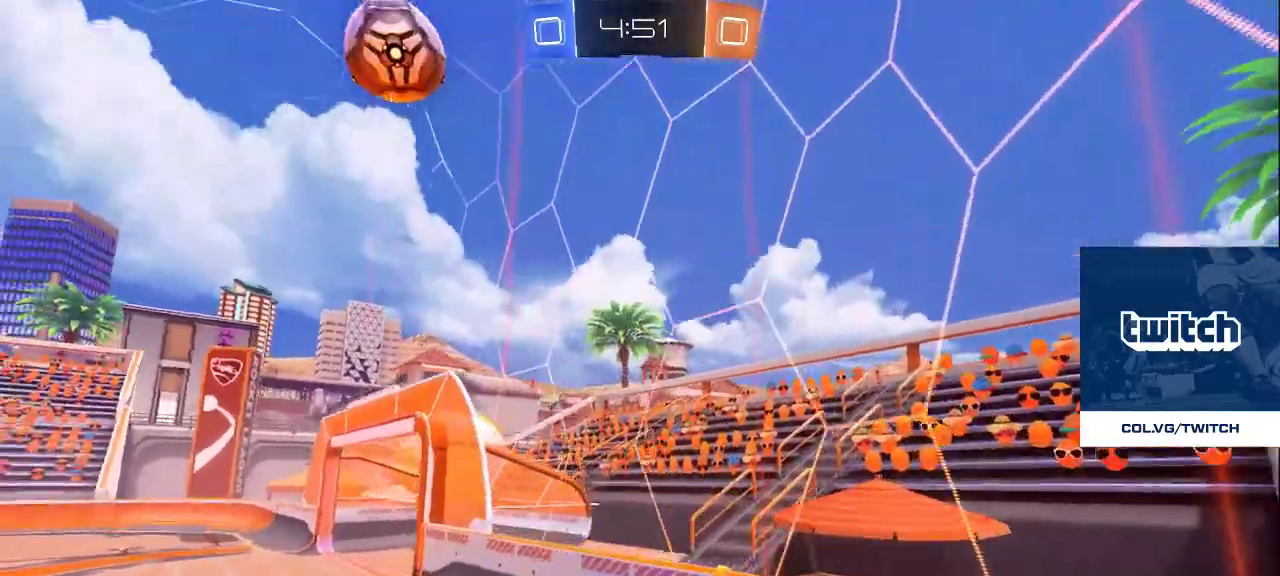
{"buttons": ["R2"], "left_stick": "right", "right_stick": "up", "events": [[33, "L2", "up"], [217, "left_stick", "up"], [250, "right_stick", "left"], [417, "right_stick", "up"], [467, "left_stick", "right"]]}
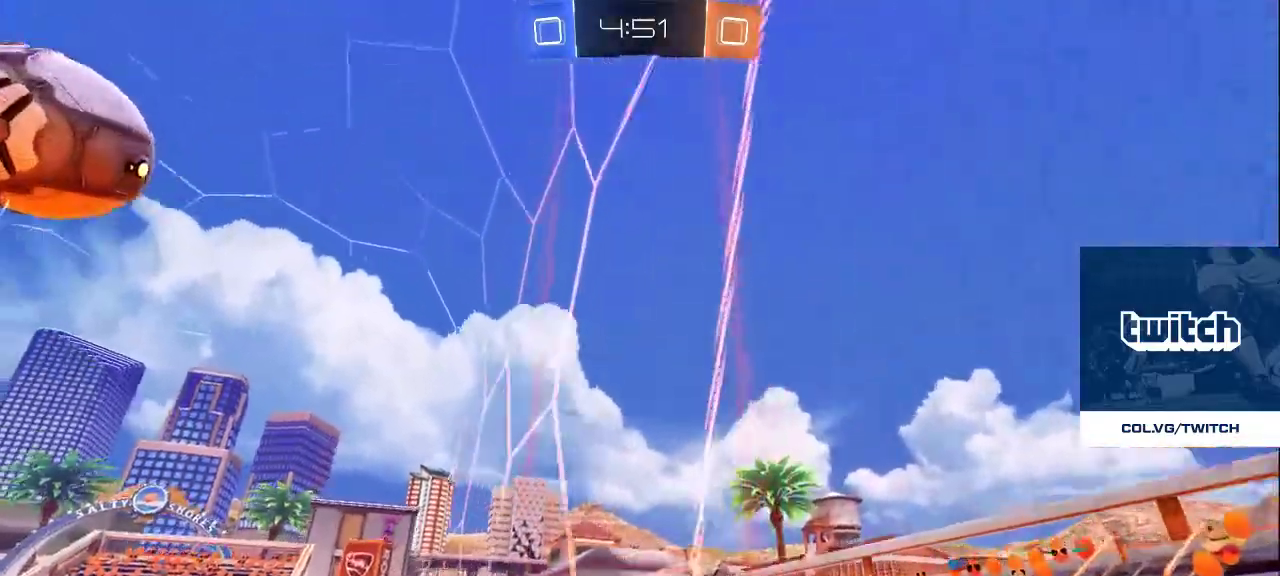
{"buttons": [], "left_stick": "center", "right_stick": "down", "events": [[67, "left_stick", "left"], [67, "right_stick", "left"], [117, "R2", "up"], [150, "right_stick", "down"], [183, "left_stick", "center"], [233, "right_stick", "right"], [267, "left_stick", "down"], [317, "right_stick", "center"], [367, "left_stick", "left"], [383, "right_stick", "down"], [483, "left_stick", "center"]]}
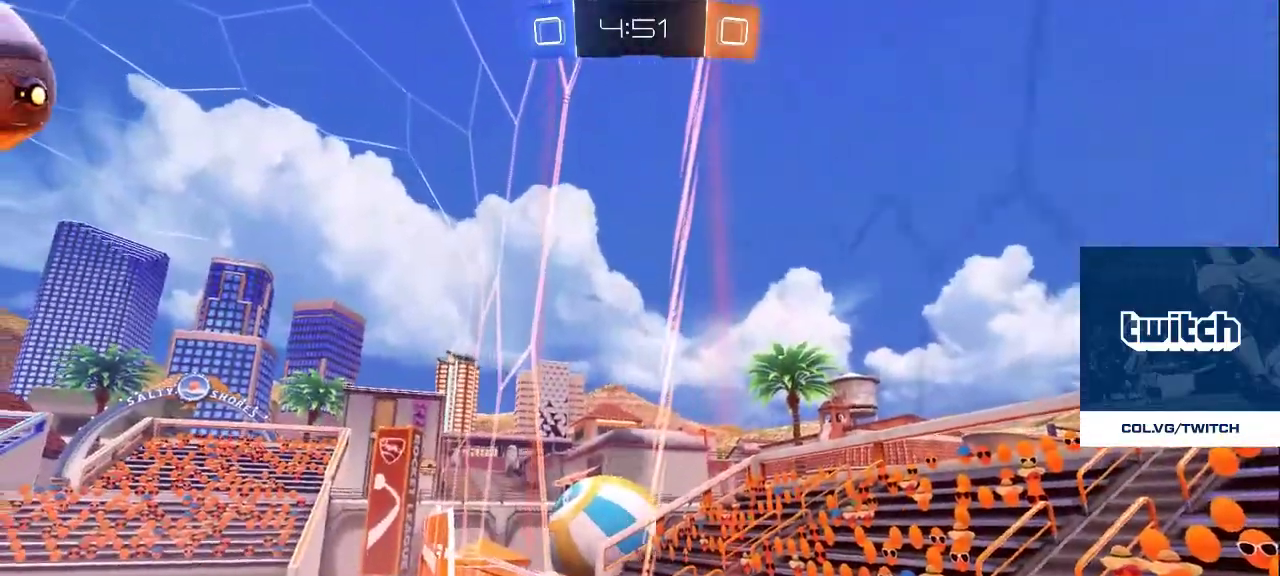
{"buttons": [], "left_stick": "up-left", "right_stick": "down-left", "events": [[133, "right_stick", "center"], [183, "left_stick", "down-left"], [300, "right_stick", "left"], [367, "right_stick", "down-left"], [483, "left_stick", "up-left"]]}
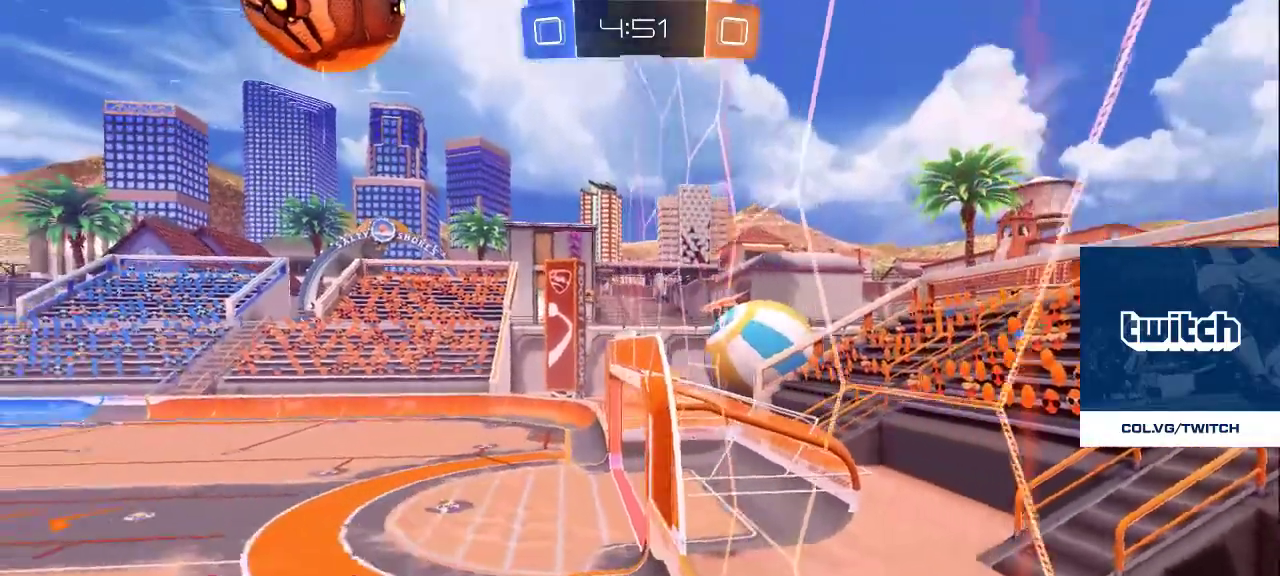
{"buttons": ["L2"], "left_stick": "up", "right_stick": "center", "events": [[17, "left_stick", "up"], [33, "L2", "down"], [150, "right_stick", "center"]]}
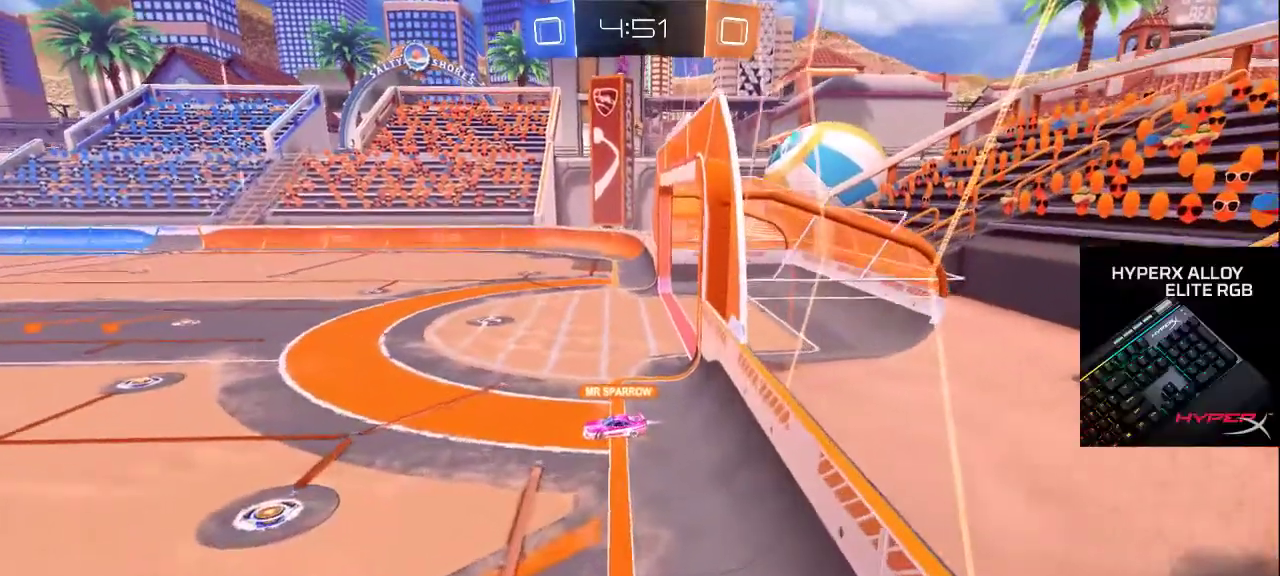
{"buttons": [], "left_stick": "up", "right_stick": "up-left", "events": [[367, "L2", "up"], [467, "right_stick", "up-left"]]}
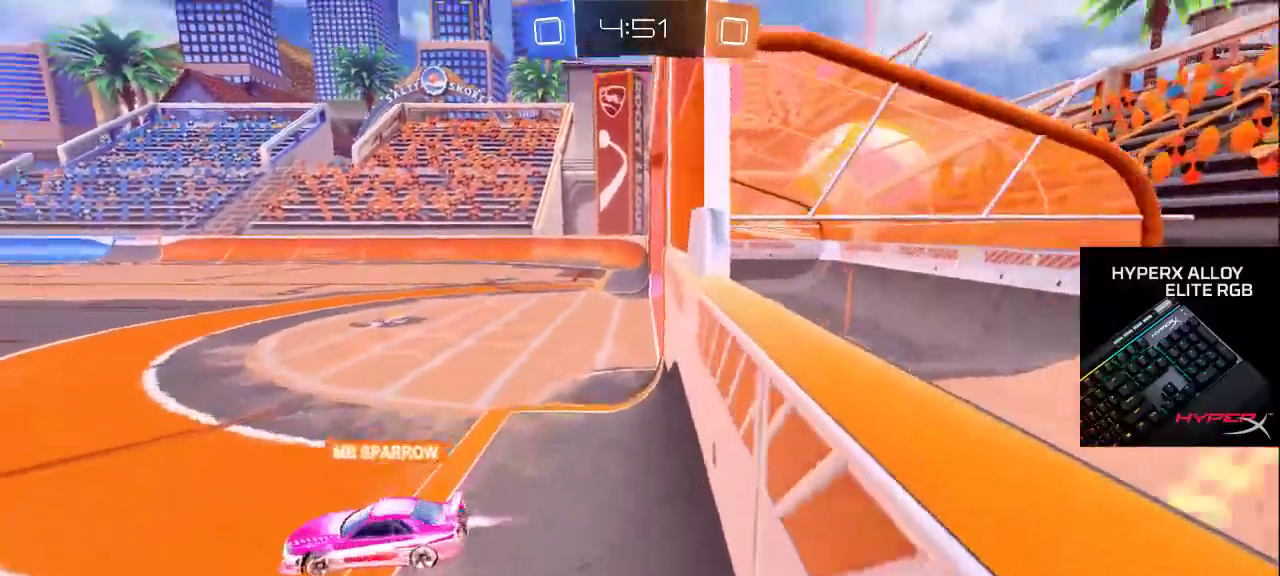
{"buttons": [], "left_stick": "up-right", "right_stick": "left", "events": [[33, "left_stick", "up-right"], [67, "right_stick", "left"], [267, "right_stick", "center"], [417, "right_stick", "left"]]}
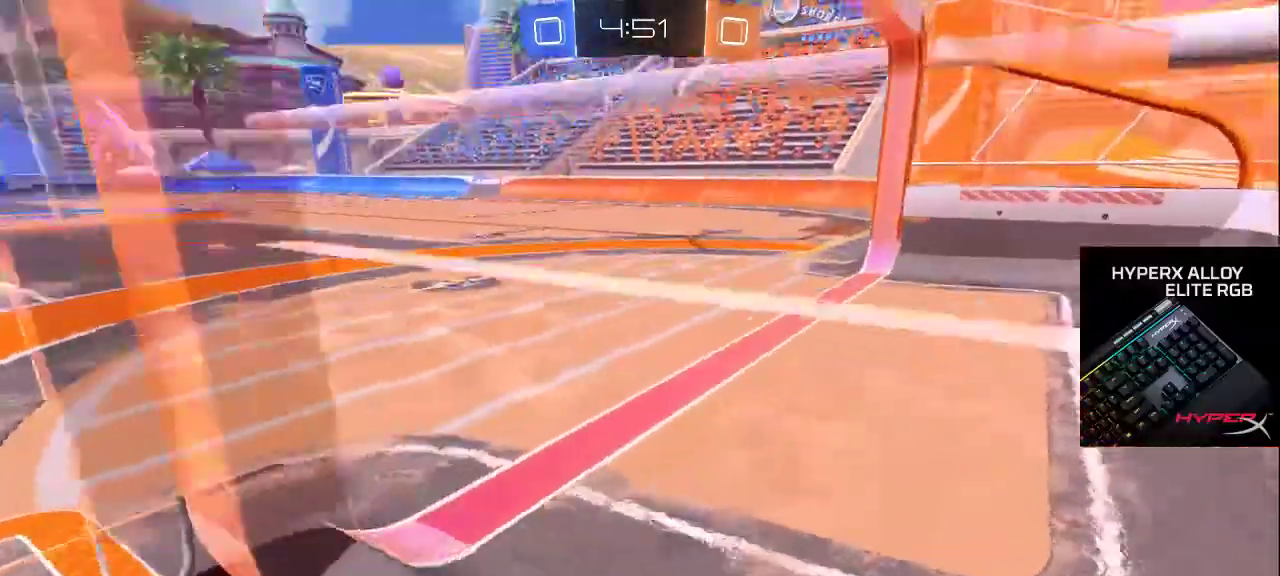
{"buttons": [], "left_stick": "right", "right_stick": "left", "events": [[233, "left_stick", "right"]]}
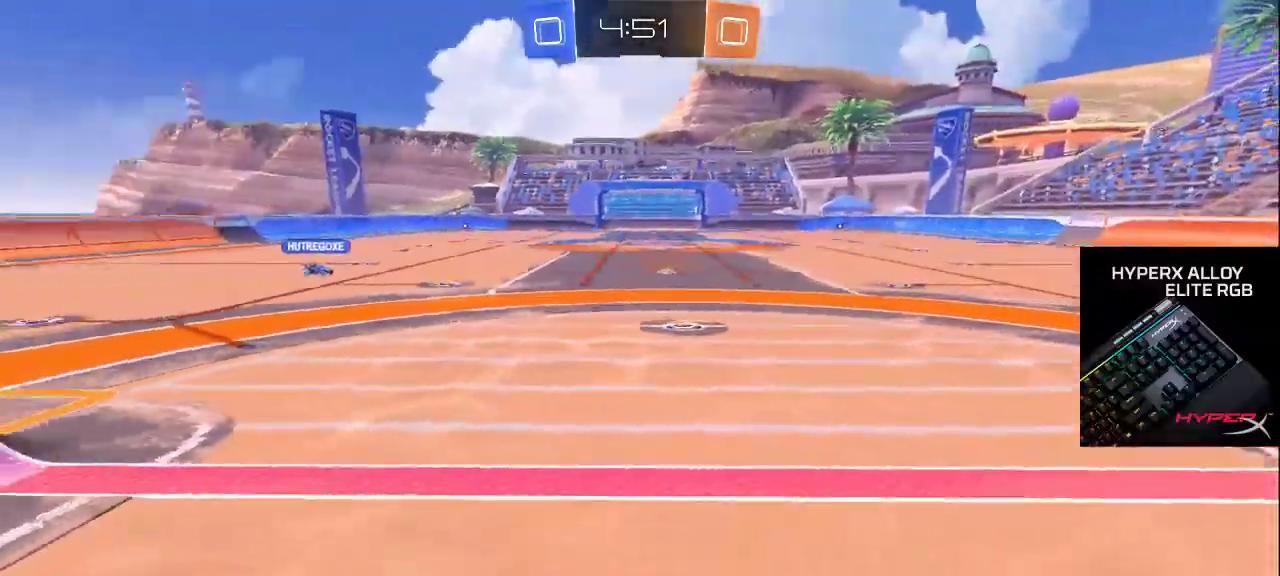
{"buttons": [], "left_stick": "left", "right_stick": "center", "events": [[117, "L2", "down"], [417, "left_stick", "left"], [450, "L2", "up"], [500, "right_stick", "center"]]}
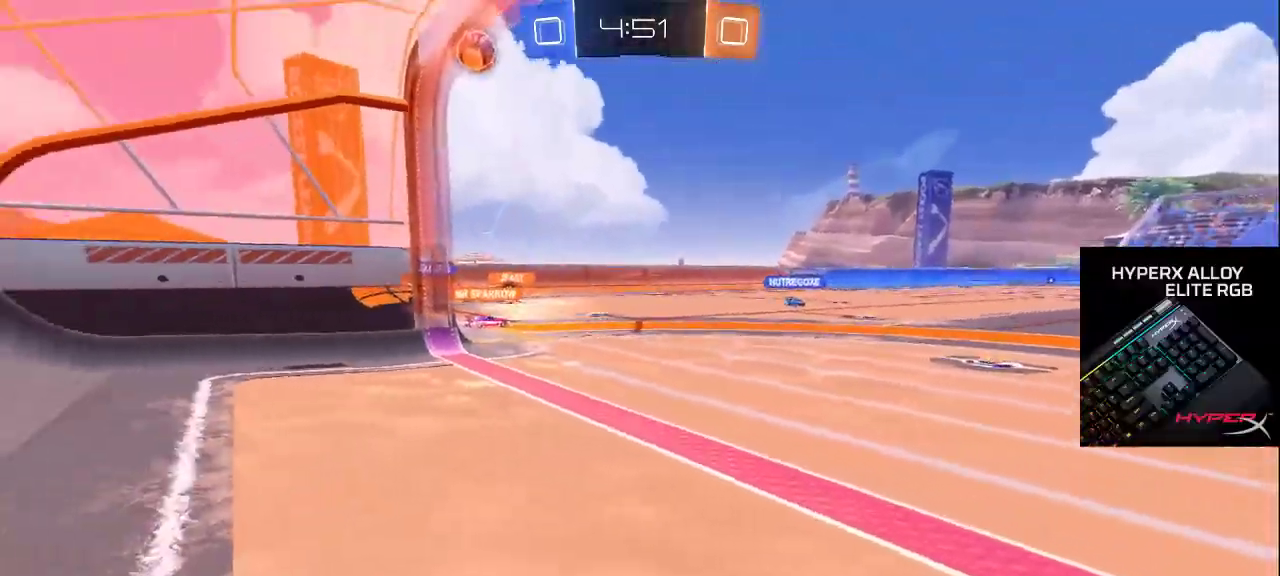
{"buttons": [], "left_stick": "up-right", "right_stick": "down-left", "events": [[150, "left_stick", "center"], [267, "left_stick", "down"], [267, "right_stick", "up"], [383, "left_stick", "left"], [400, "right_stick", "down-left"], [500, "left_stick", "up-right"]]}
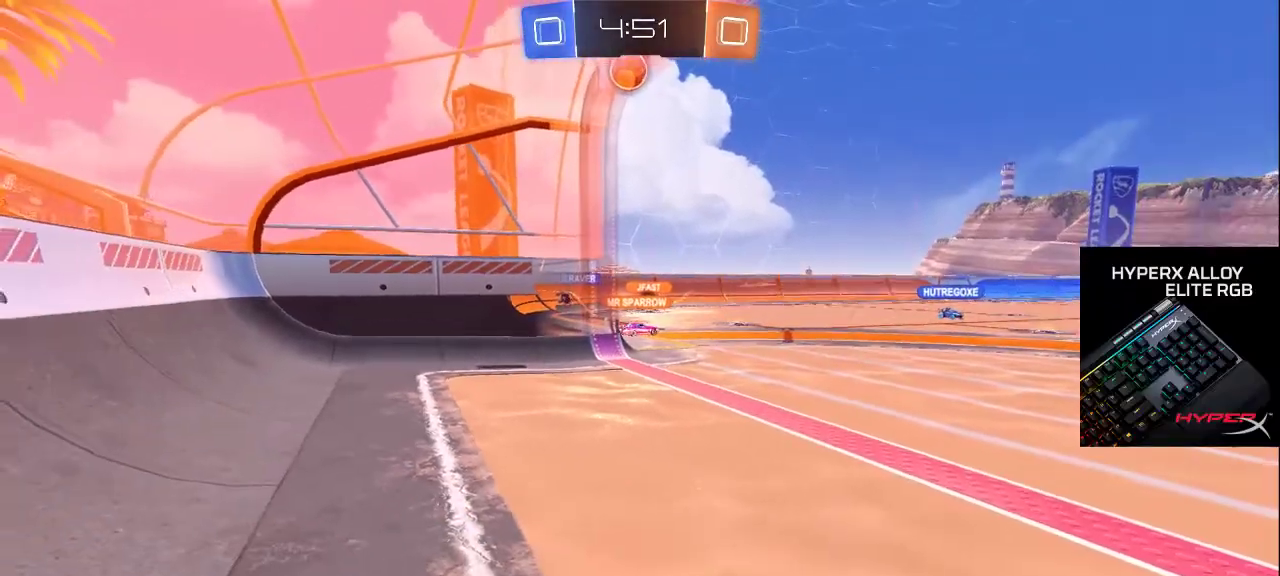
{"buttons": [], "left_stick": "center", "right_stick": "center", "events": [[17, "right_stick", "center"], [183, "right_stick", "right"], [300, "left_stick", "up-left"], [350, "right_stick", "center"], [483, "left_stick", "center"]]}
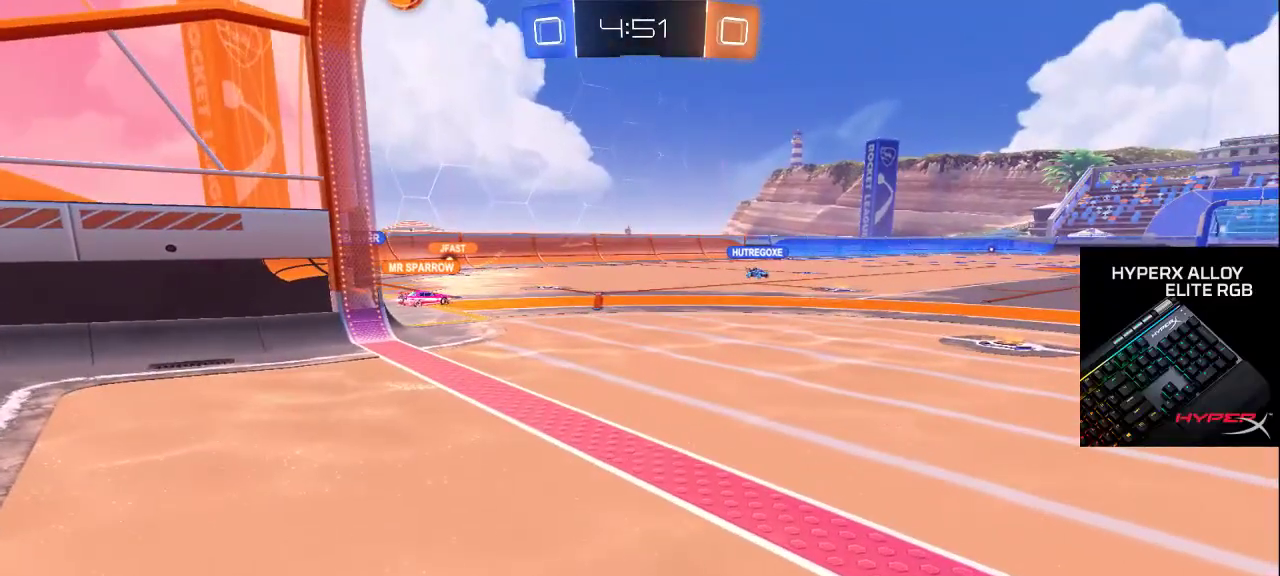
{"buttons": [], "left_stick": "up", "right_stick": "center", "events": [[233, "left_stick", "left"], [283, "left_stick", "up-left"], [283, "right_stick", "up-left"], [433, "right_stick", "down-left"], [450, "left_stick", "up"], [483, "right_stick", "center"]]}
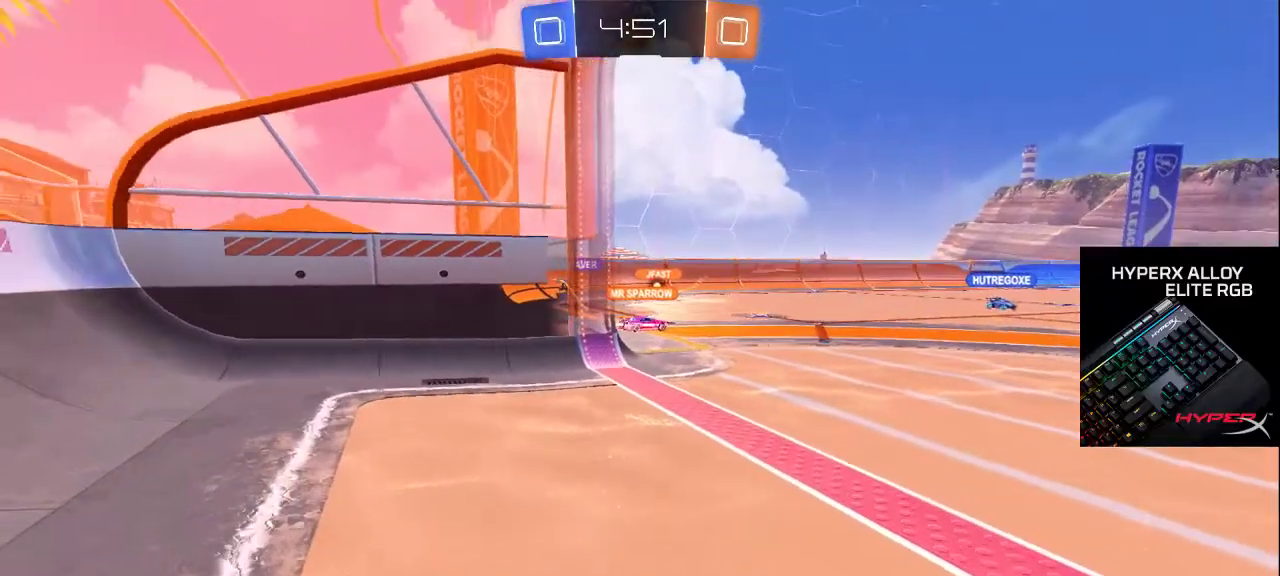
{"buttons": [], "left_stick": "center", "right_stick": "center", "events": [[350, "left_stick", "center"]]}